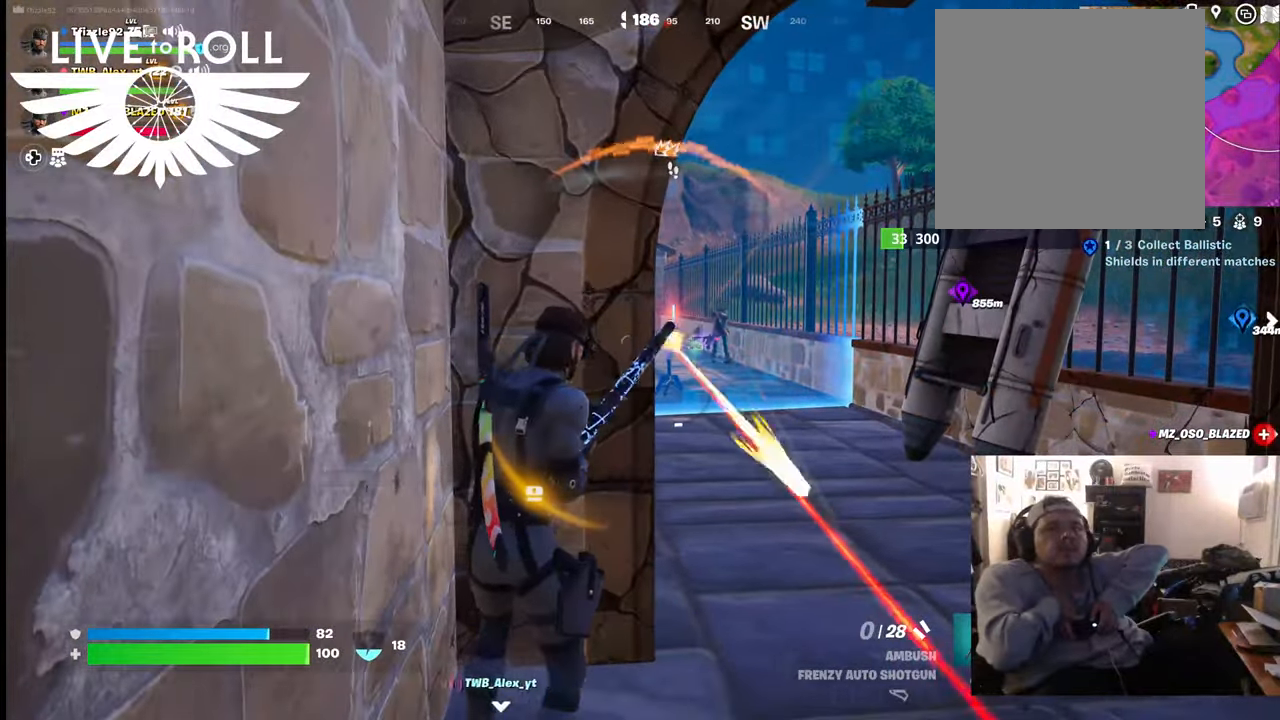
Gameplay with a controller (Xbox layout); each line is a JSON object with the inputs held at the frame after it. "events" lists button and stick changes between this image and that frame as [ms after this image, input, new state], when the widget could be followed in between.
{"buttons": [], "left_stick": "left", "right_stick": "right", "events": [[300, "right_stick", "right"], [367, "left_stick", "left"]]}
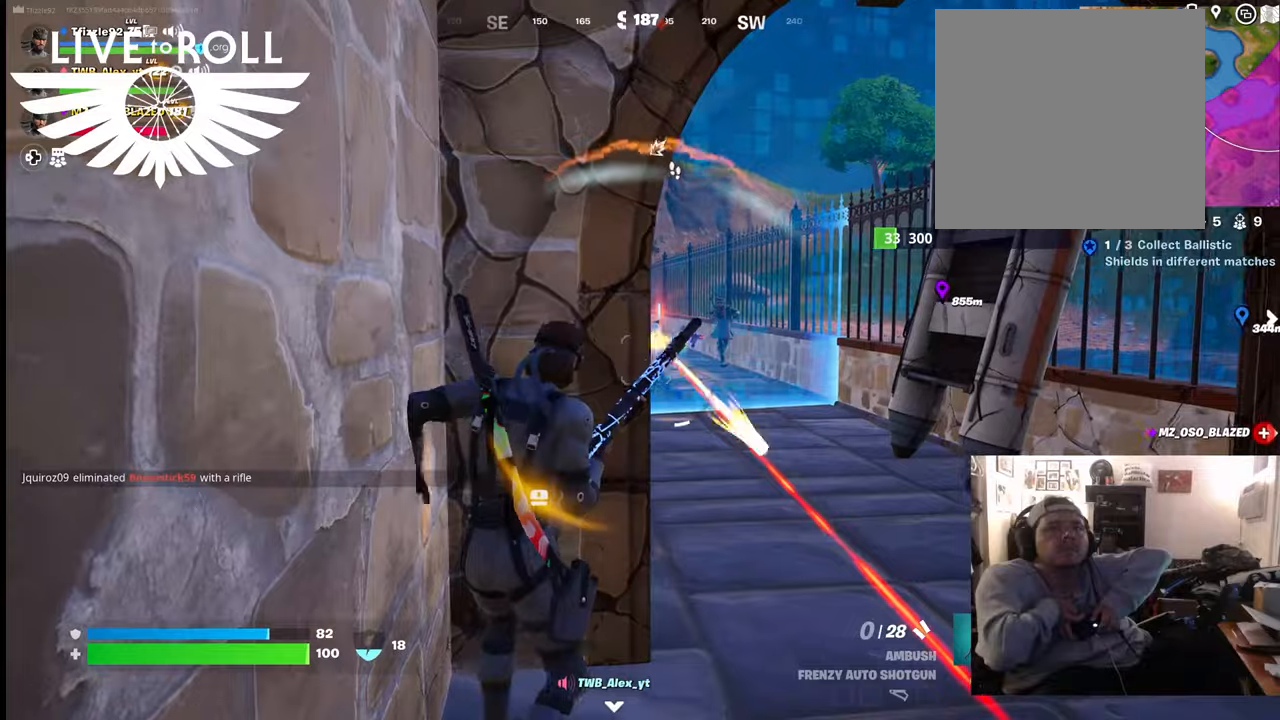
{"buttons": [], "left_stick": "center", "right_stick": "right", "events": [[467, "left_stick", "center"]]}
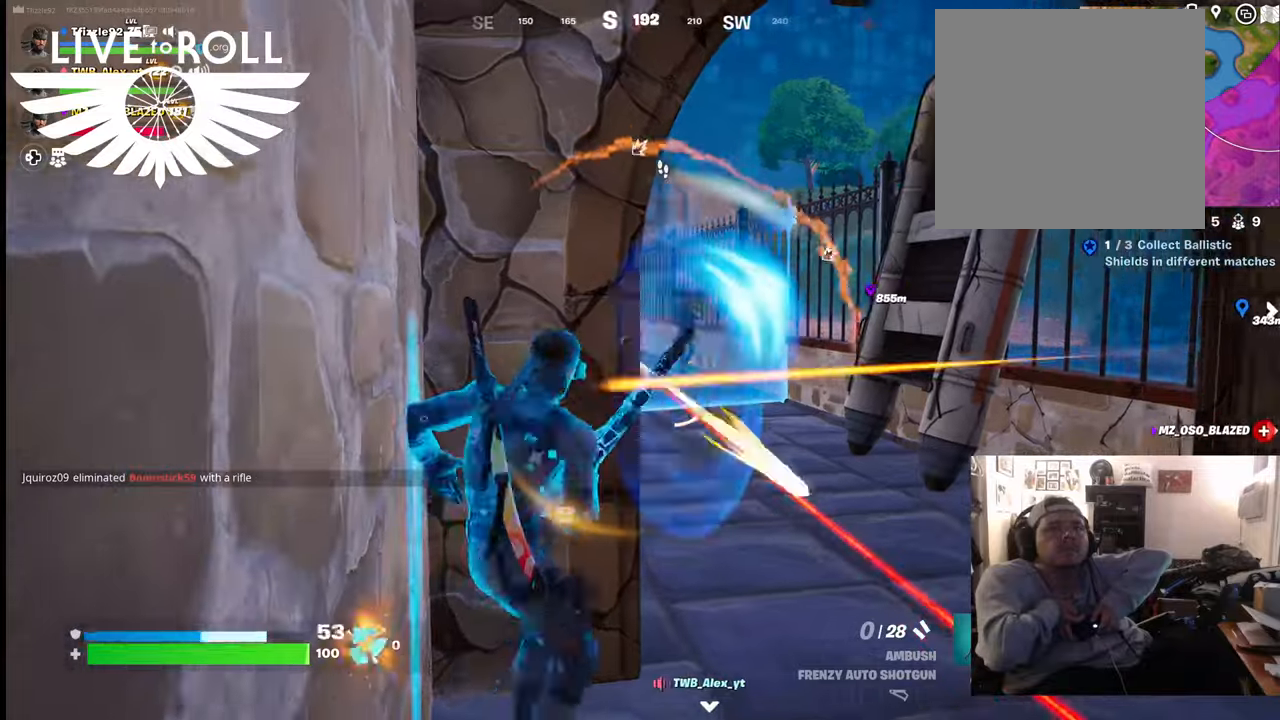
{"buttons": [], "left_stick": "left", "right_stick": "right", "events": [[267, "left_stick", "left"]]}
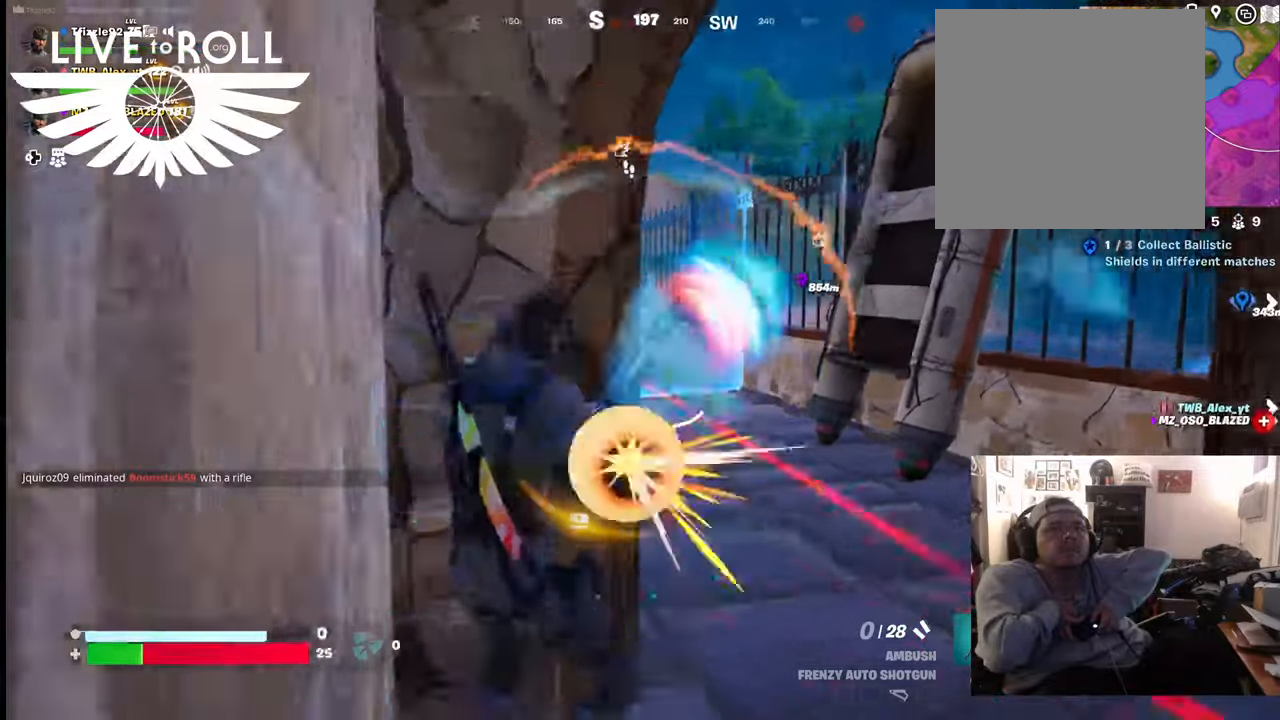
{"buttons": [], "left_stick": "center", "right_stick": "center", "events": [[134, "right_stick", "center"], [167, "left_stick", "center"], [334, "right_stick", "left"], [500, "right_stick", "center"]]}
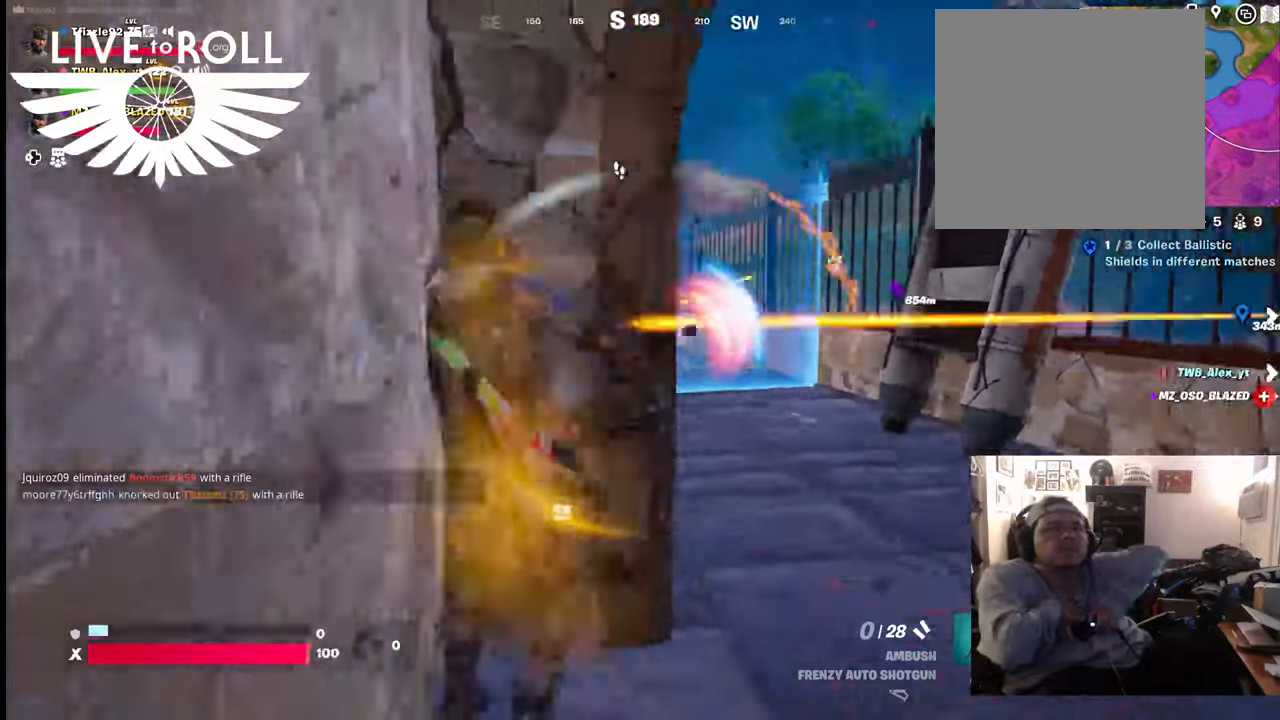
{"buttons": ["R2"], "left_stick": "center", "right_stick": "center", "events": [[467, "R2", "down"]]}
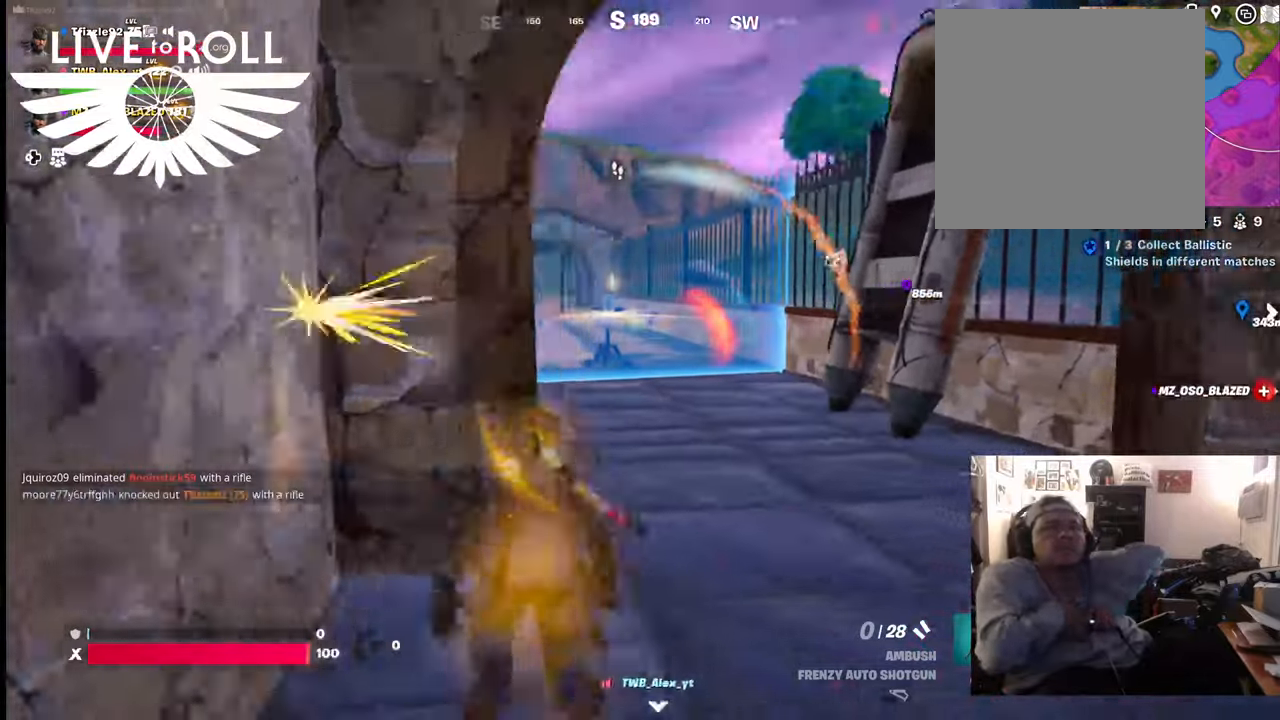
{"buttons": [], "left_stick": "down-left", "right_stick": "center", "events": [[67, "R2", "up"], [200, "left_stick", "down-left"]]}
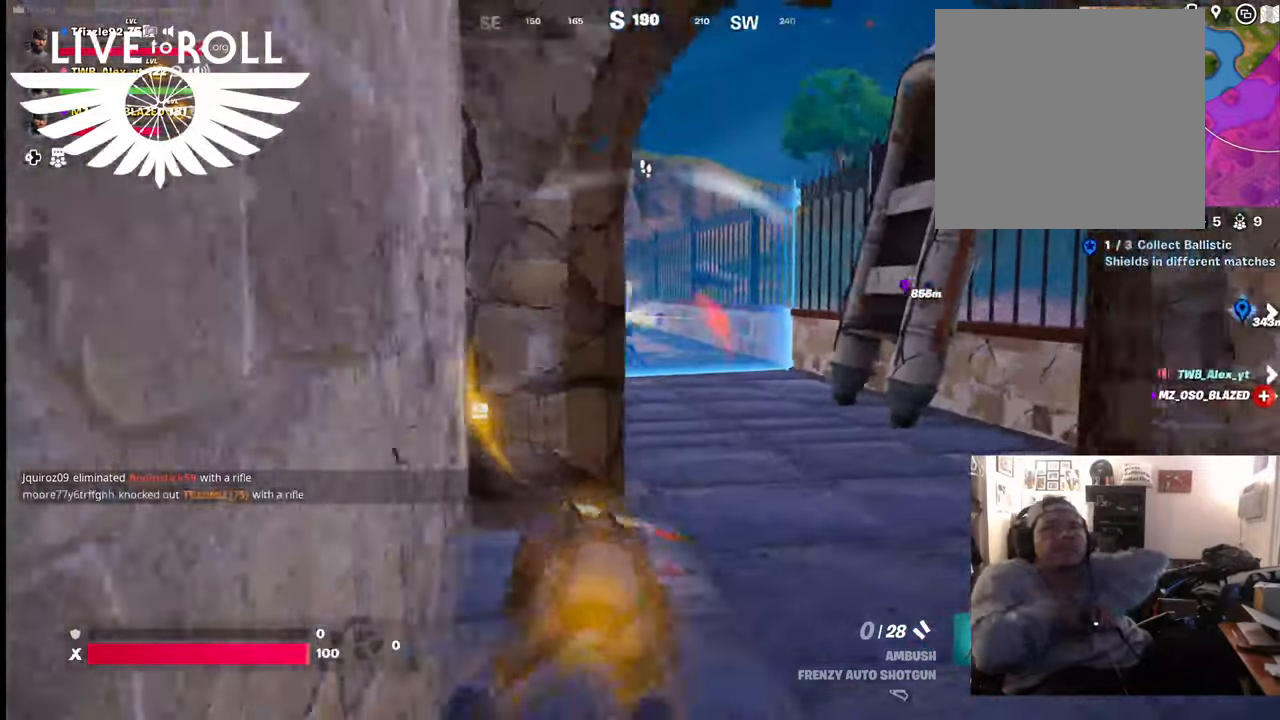
{"buttons": [], "left_stick": "center", "right_stick": "center", "events": [[200, "left_stick", "center"]]}
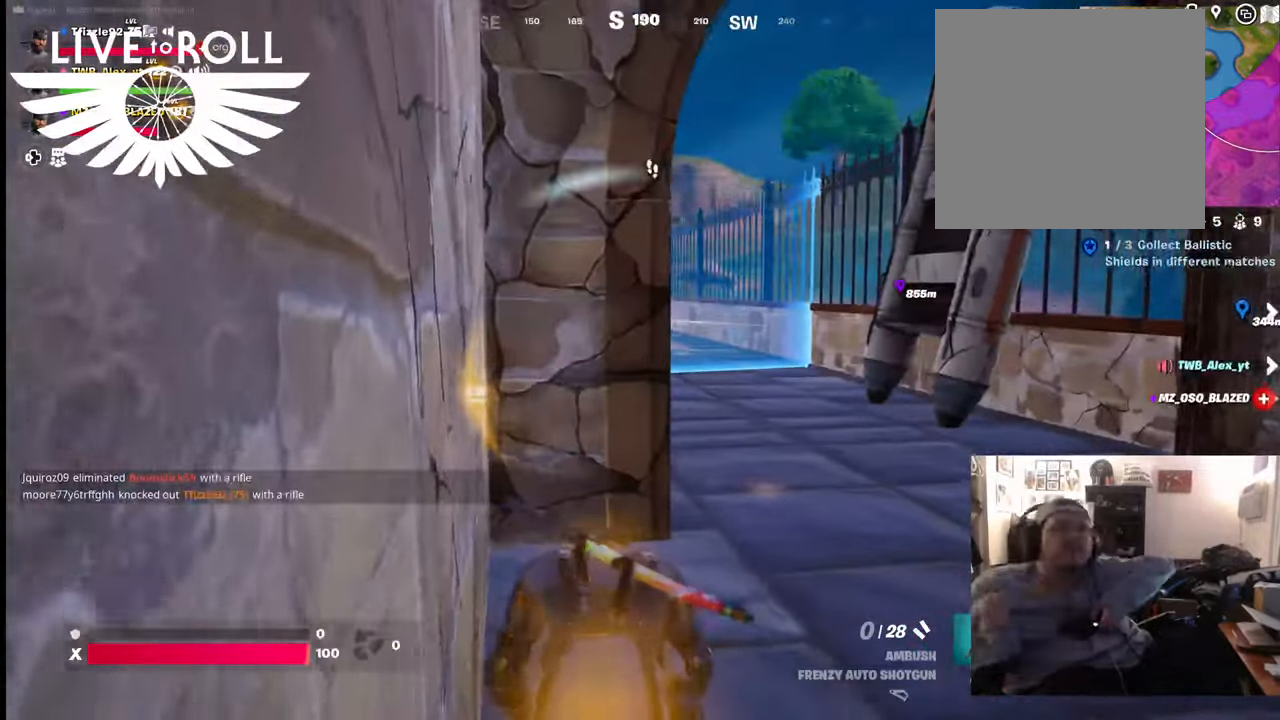
{"buttons": [], "left_stick": "center", "right_stick": "center", "events": []}
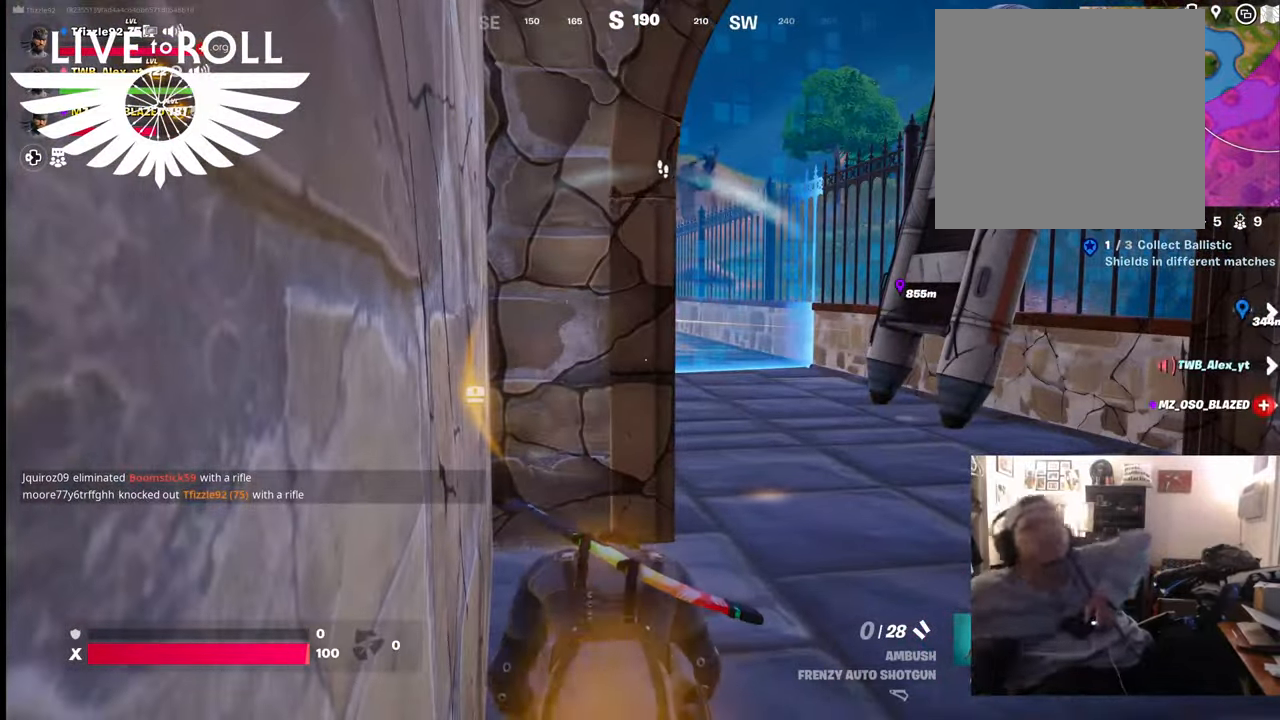
{"buttons": [], "left_stick": "down", "right_stick": "center", "events": [[400, "left_stick", "down"]]}
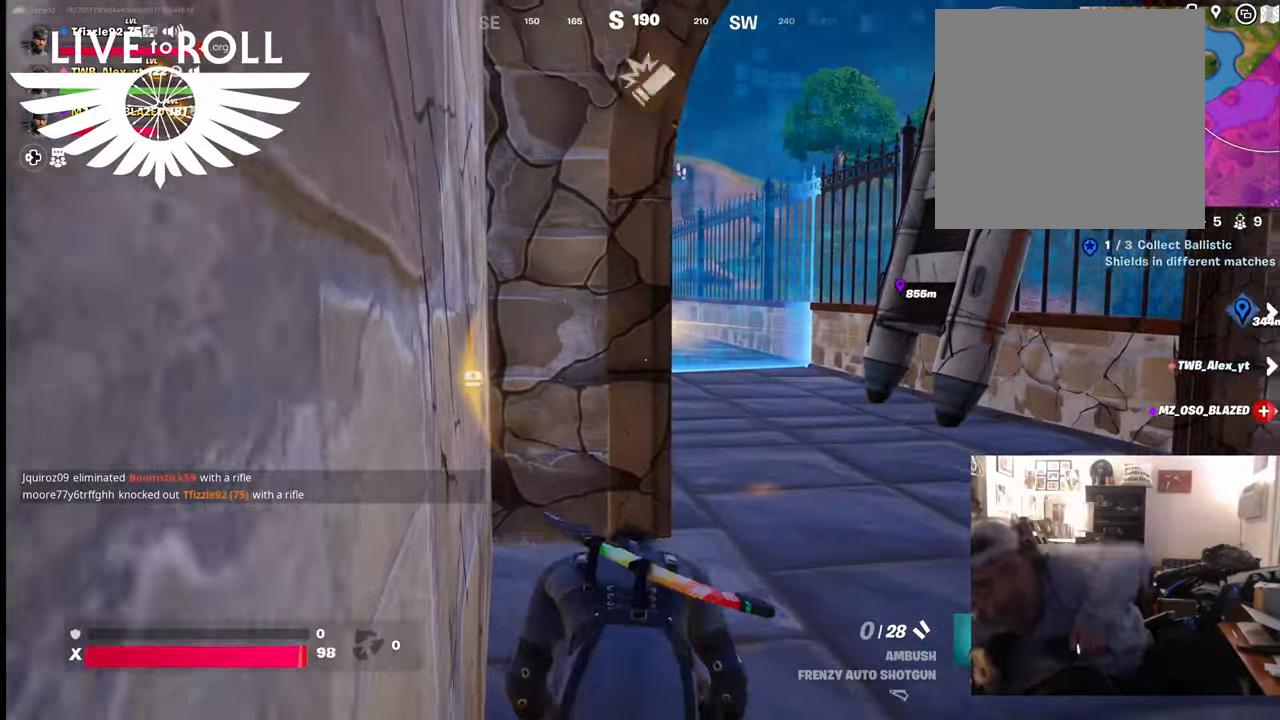
{"buttons": [], "left_stick": "center", "right_stick": "center", "events": [[367, "left_stick", "down-left"], [500, "left_stick", "center"]]}
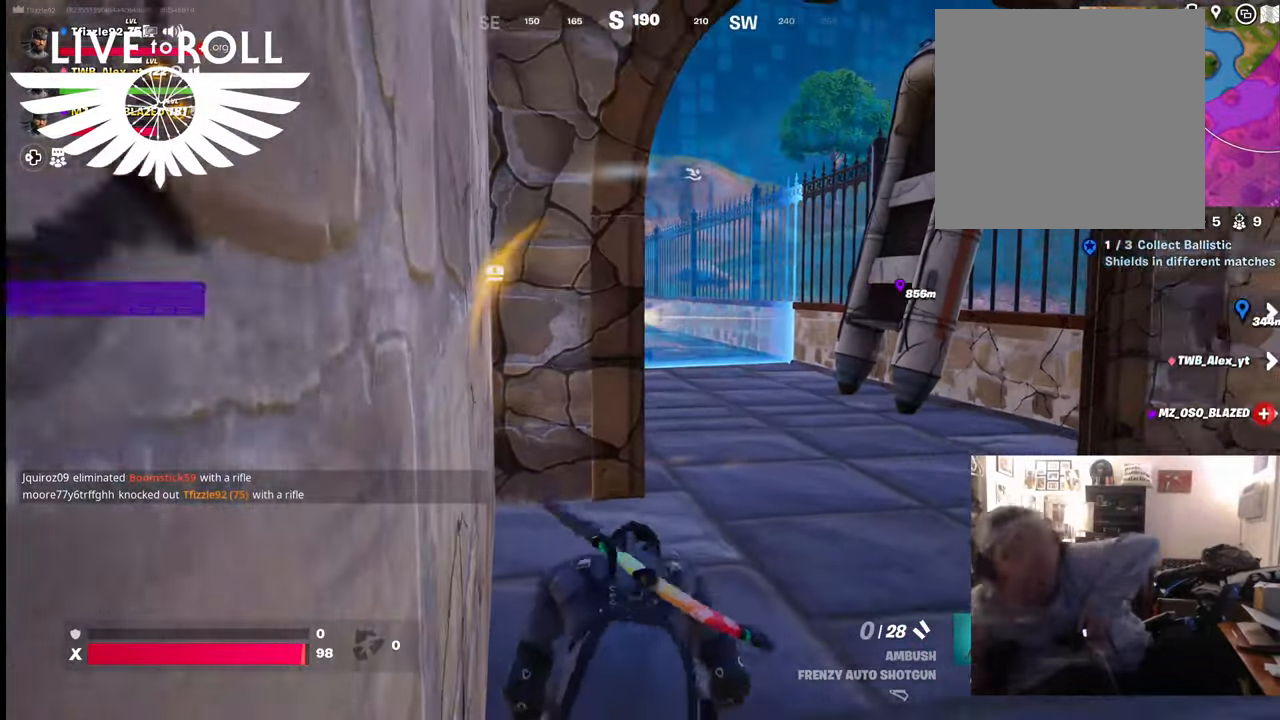
{"buttons": [], "left_stick": "center", "right_stick": "center", "events": []}
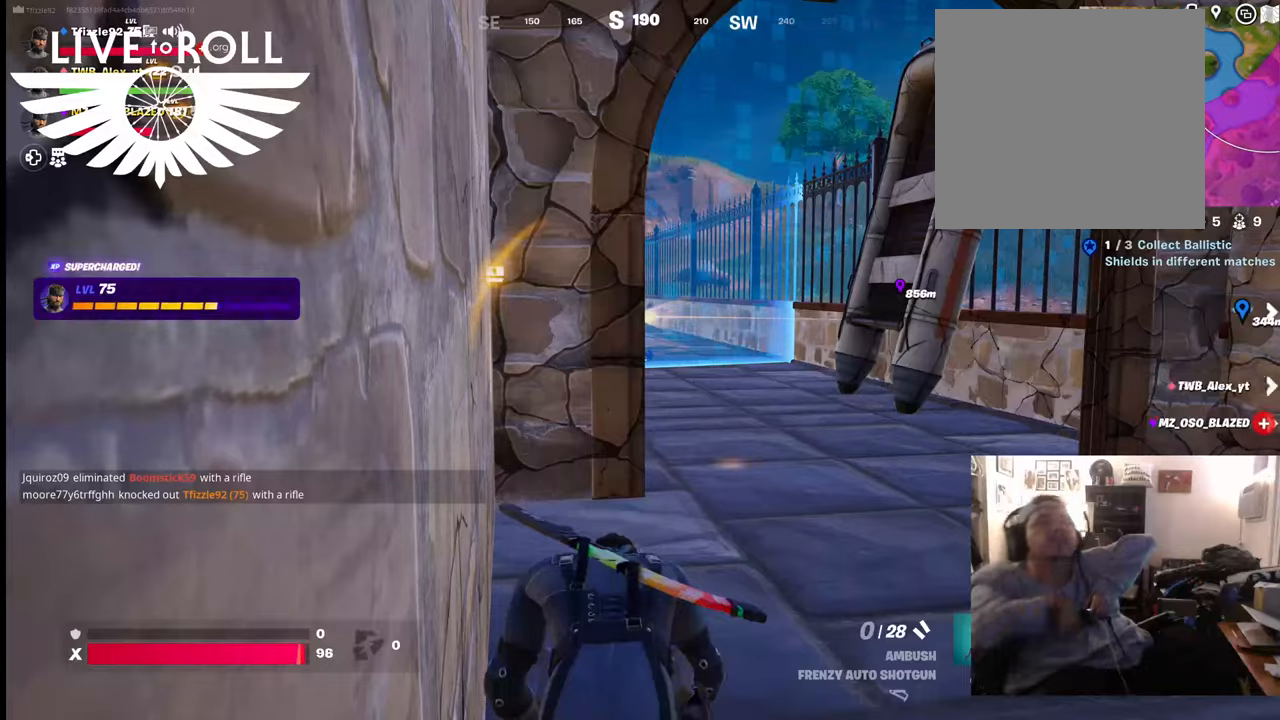
{"buttons": [], "left_stick": "center", "right_stick": "center", "events": []}
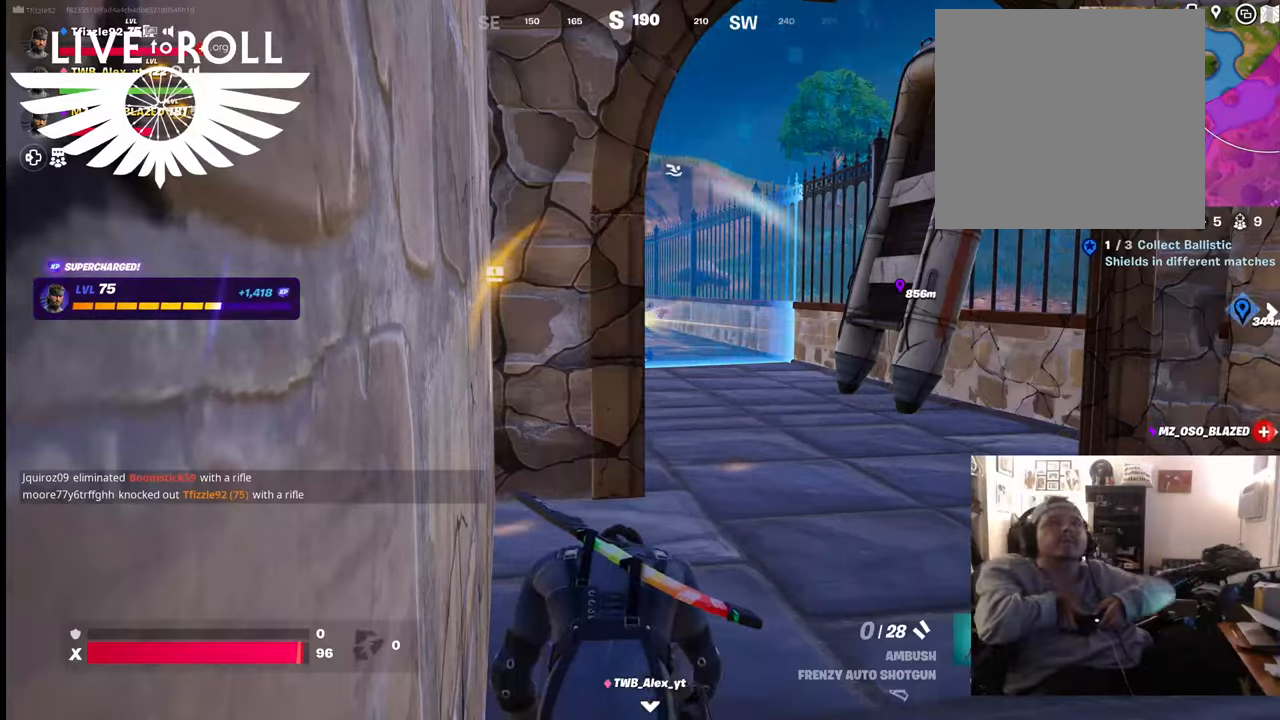
{"buttons": [], "left_stick": "center", "right_stick": "right", "events": [[167, "right_stick", "right"]]}
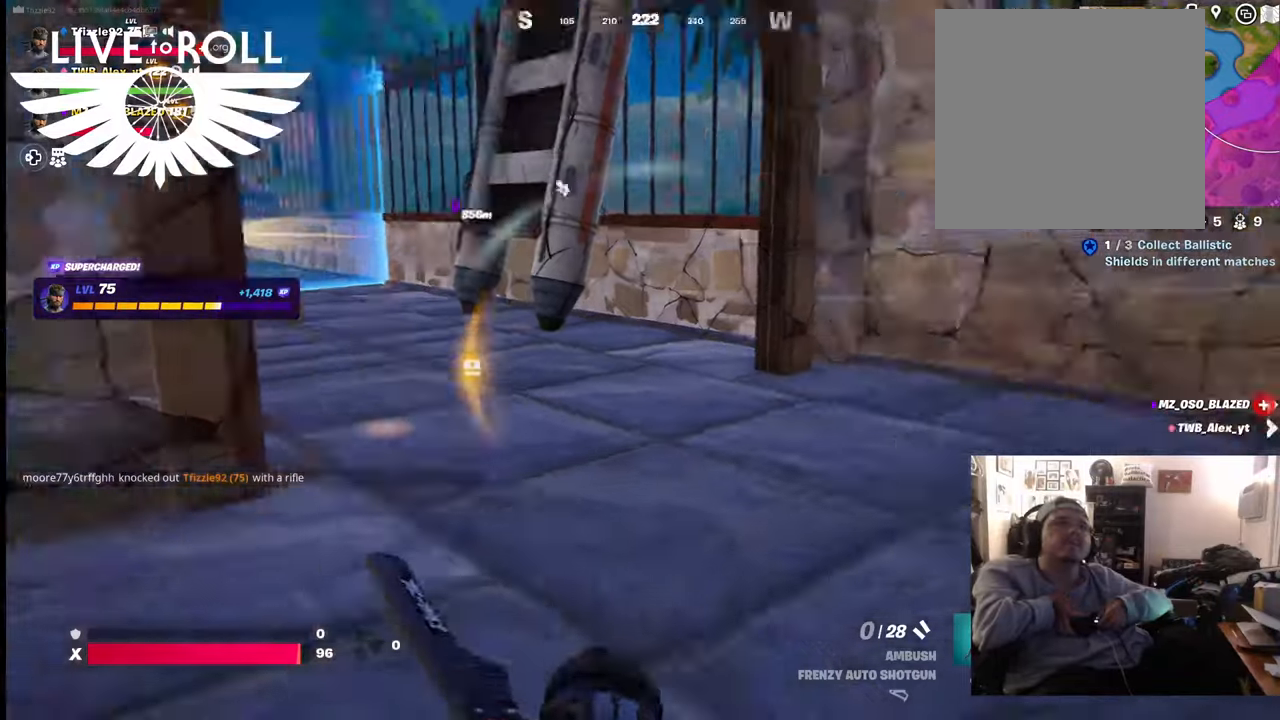
{"buttons": [], "left_stick": "center", "right_stick": "center", "events": [[500, "right_stick", "center"]]}
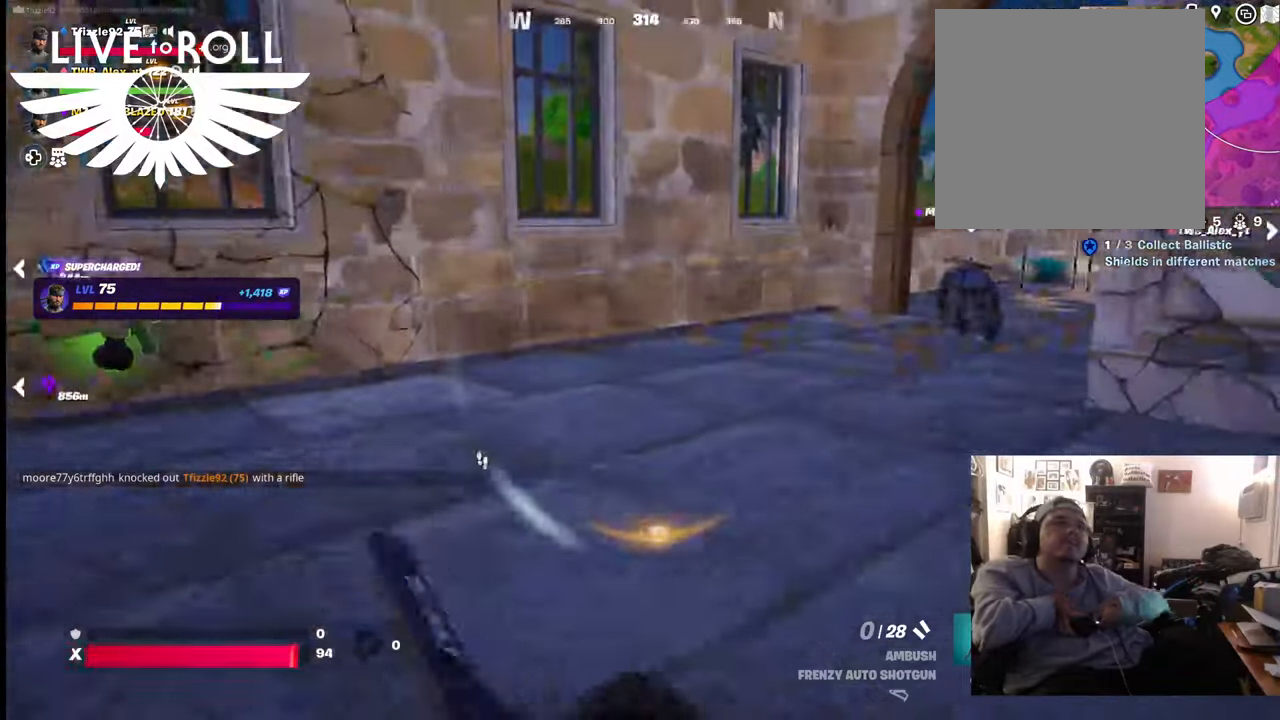
{"buttons": [], "left_stick": "up", "right_stick": "center", "events": [[67, "left_stick", "up"]]}
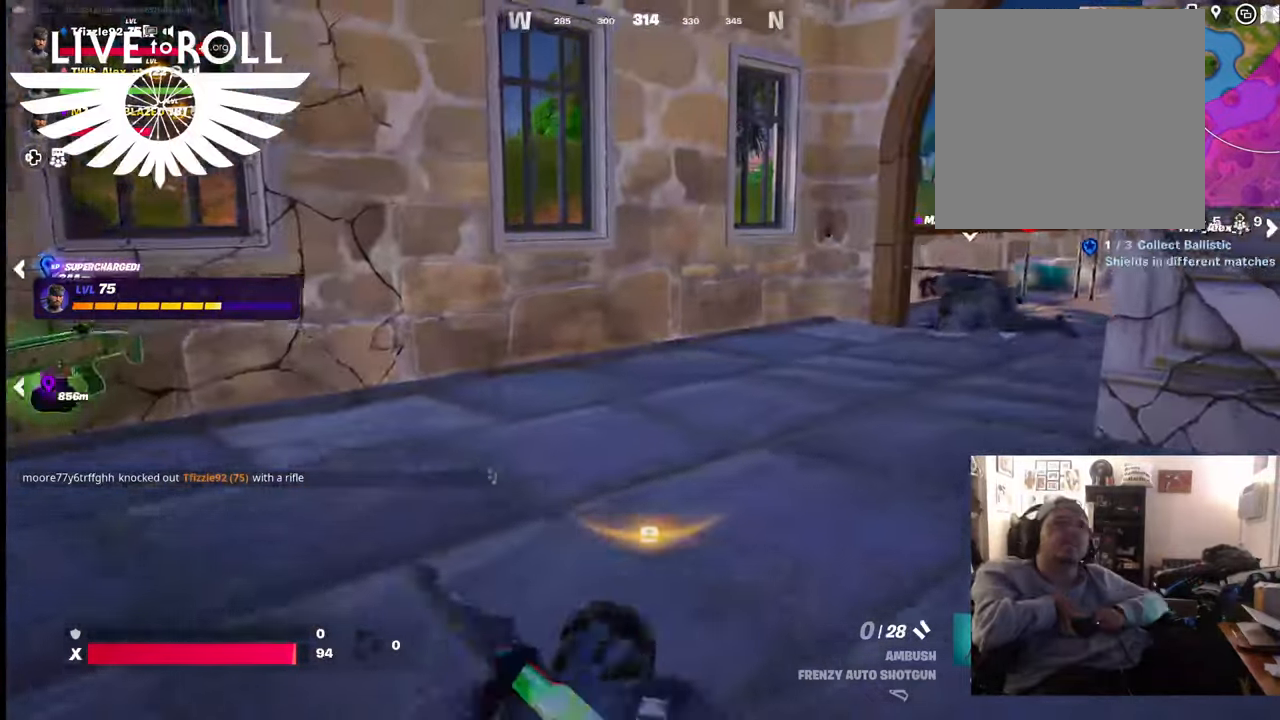
{"buttons": [], "left_stick": "up", "right_stick": "center", "events": []}
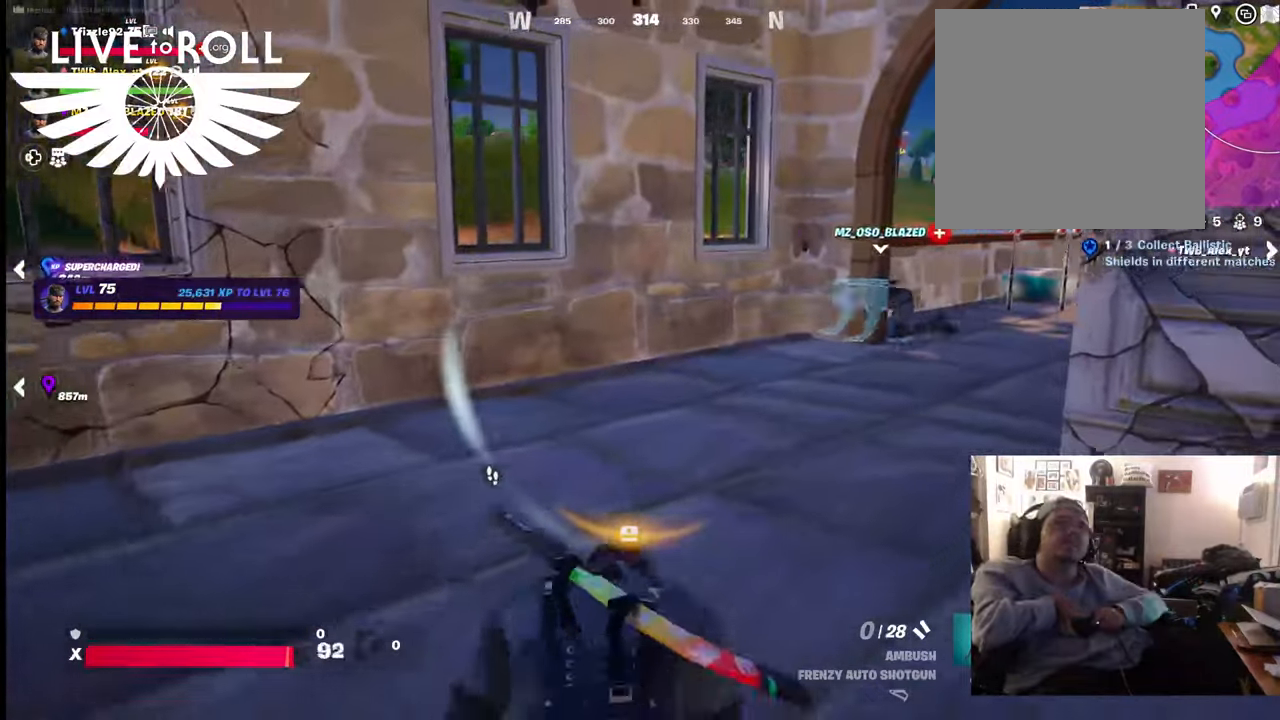
{"buttons": [], "left_stick": "up", "right_stick": "center", "events": []}
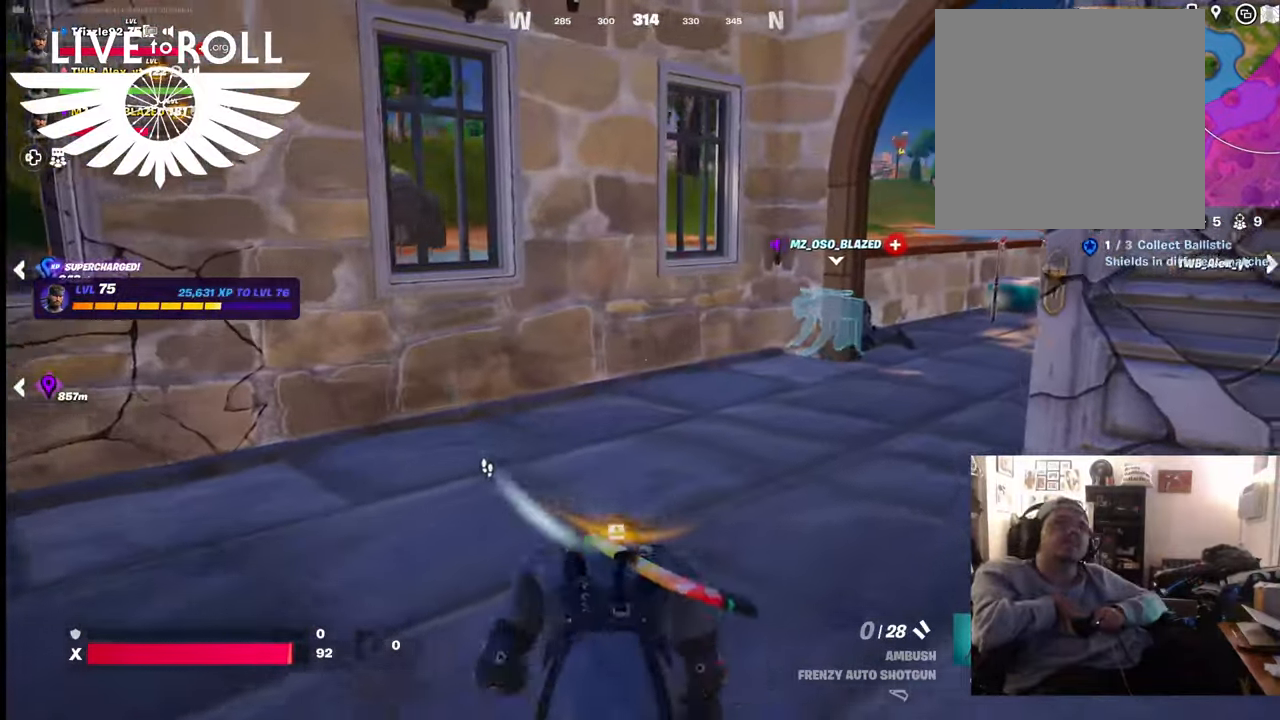
{"buttons": [], "left_stick": "up", "right_stick": "center", "events": []}
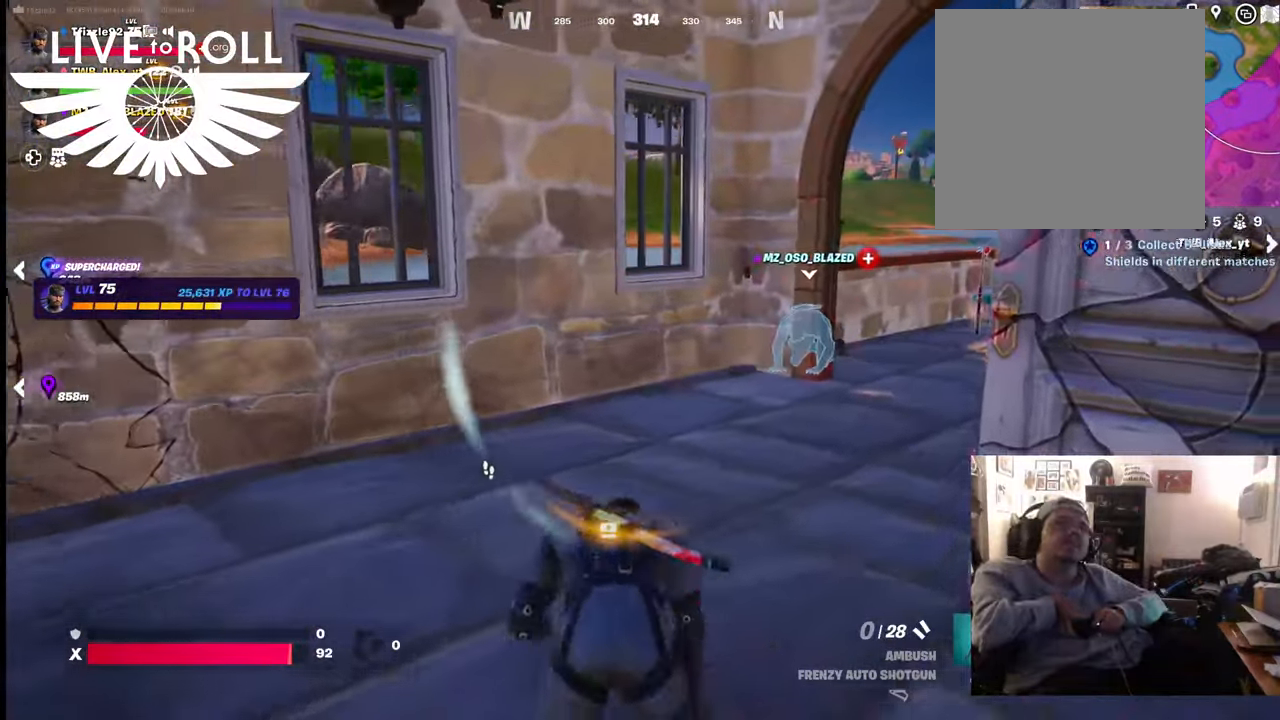
{"buttons": [], "left_stick": "up", "right_stick": "center", "events": []}
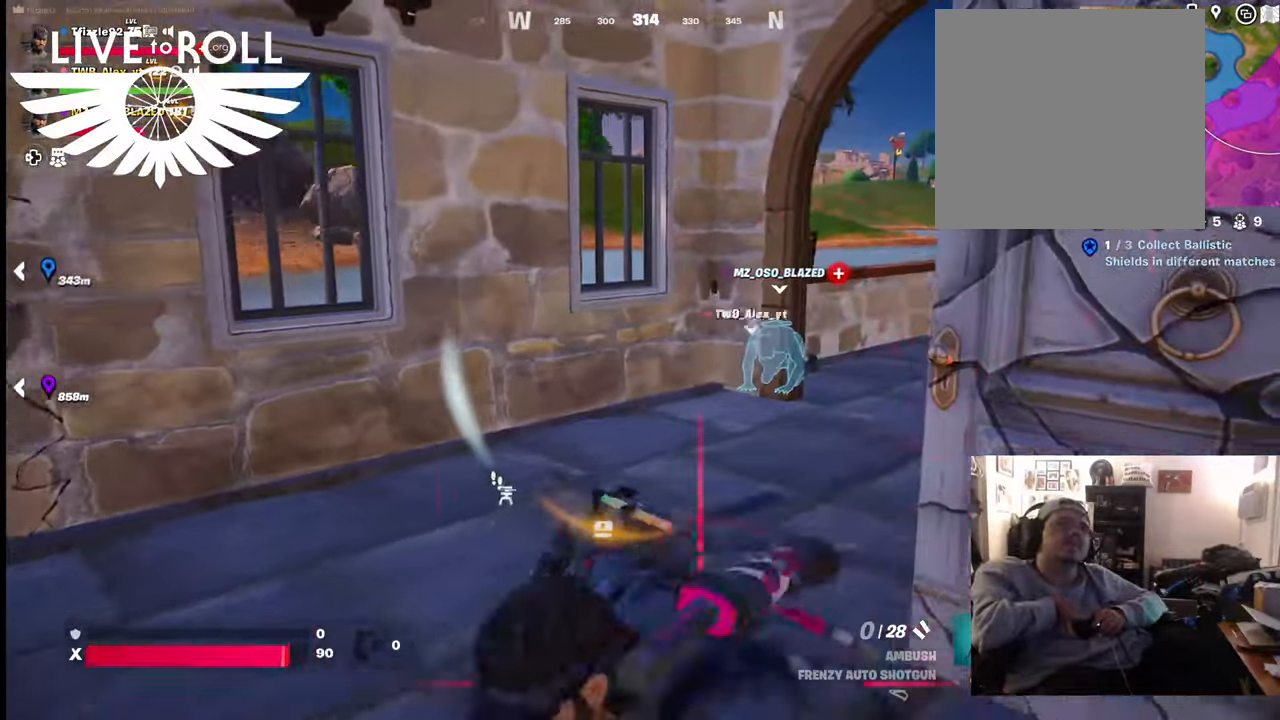
{"buttons": [], "left_stick": "up", "right_stick": "center", "events": []}
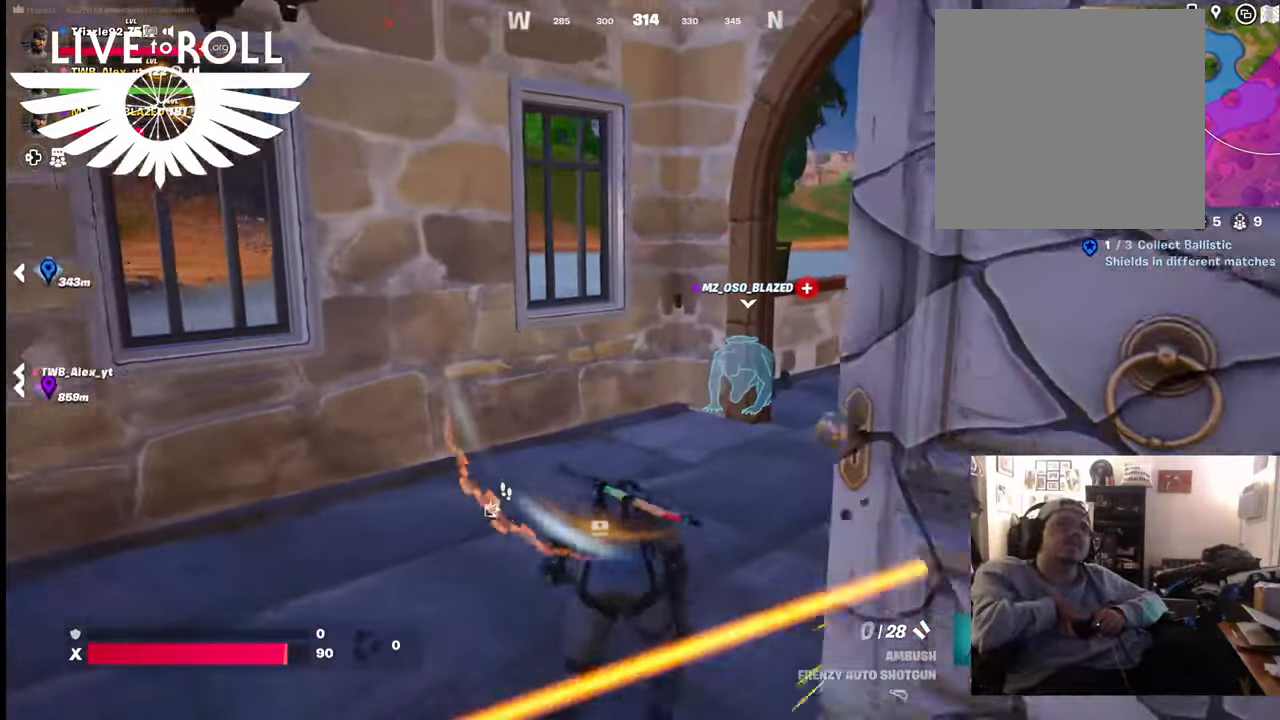
{"buttons": [], "left_stick": "up-right", "right_stick": "center", "events": [[200, "left_stick", "up-right"]]}
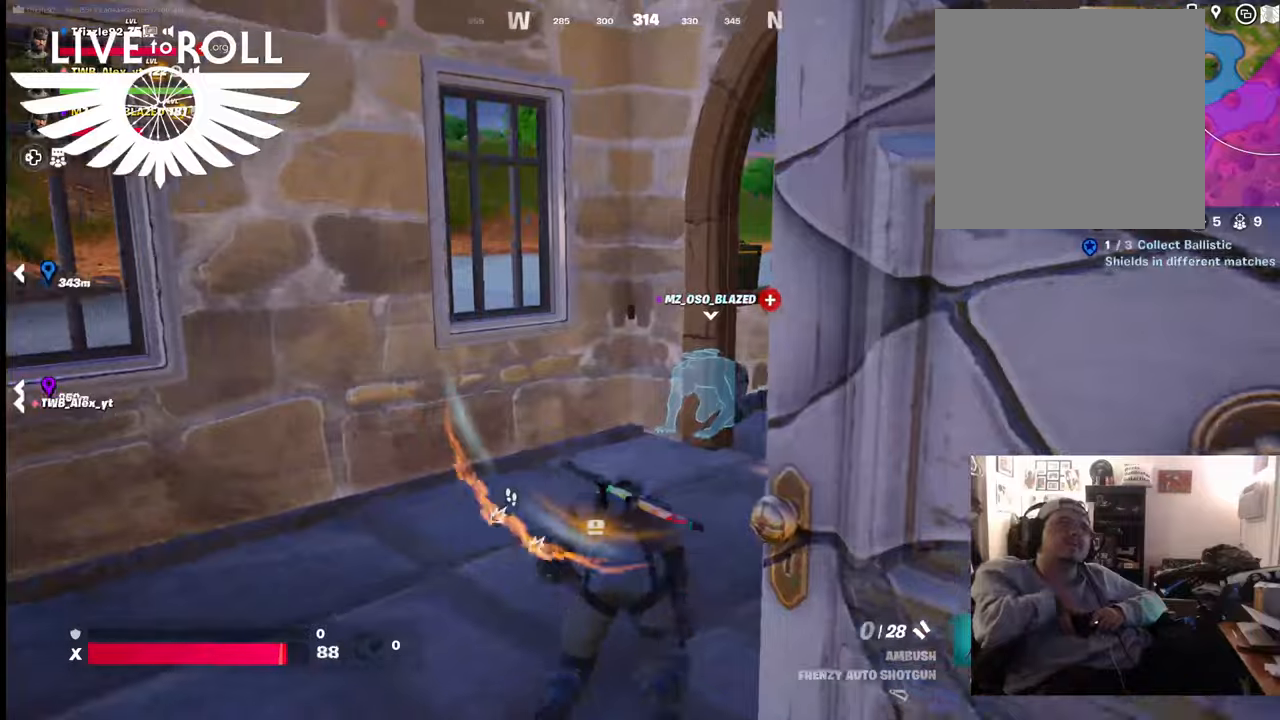
{"buttons": [], "left_stick": "up-right", "right_stick": "left", "events": [[334, "right_stick", "left"]]}
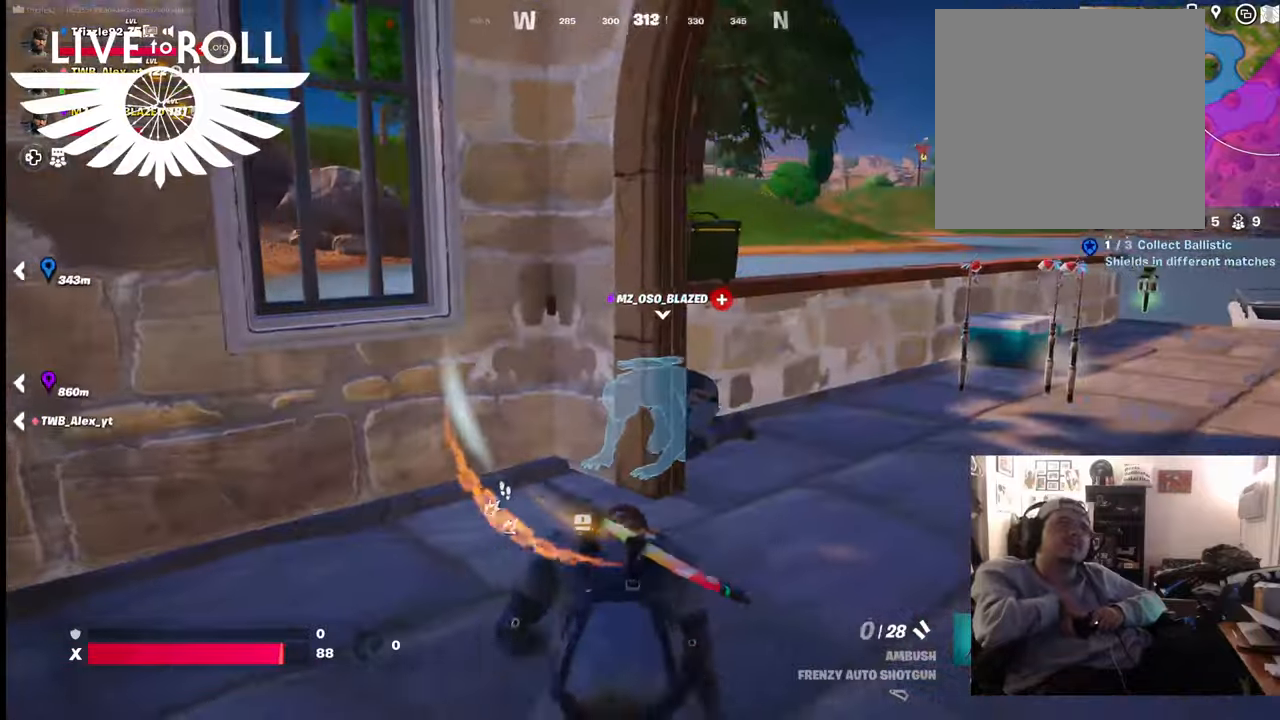
{"buttons": [], "left_stick": "up-right", "right_stick": "left", "events": []}
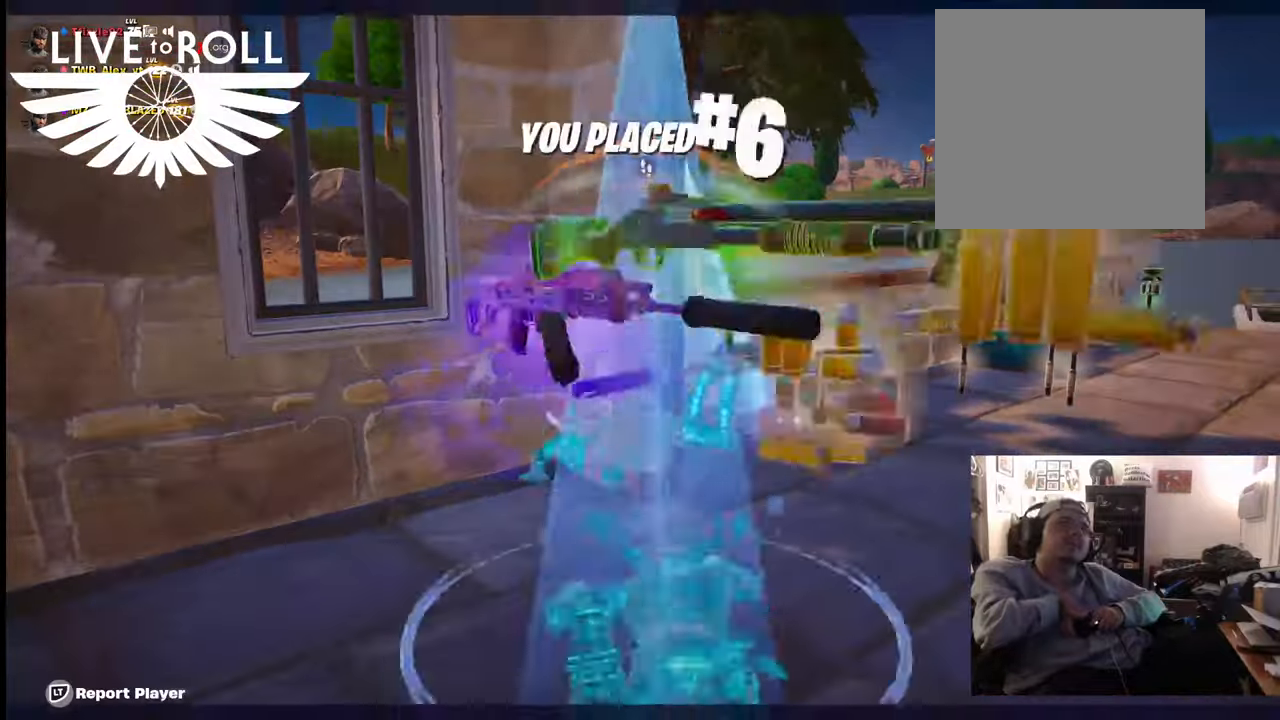
{"buttons": [], "left_stick": "center", "right_stick": "center", "events": [[367, "left_stick", "center"], [400, "right_stick", "center"]]}